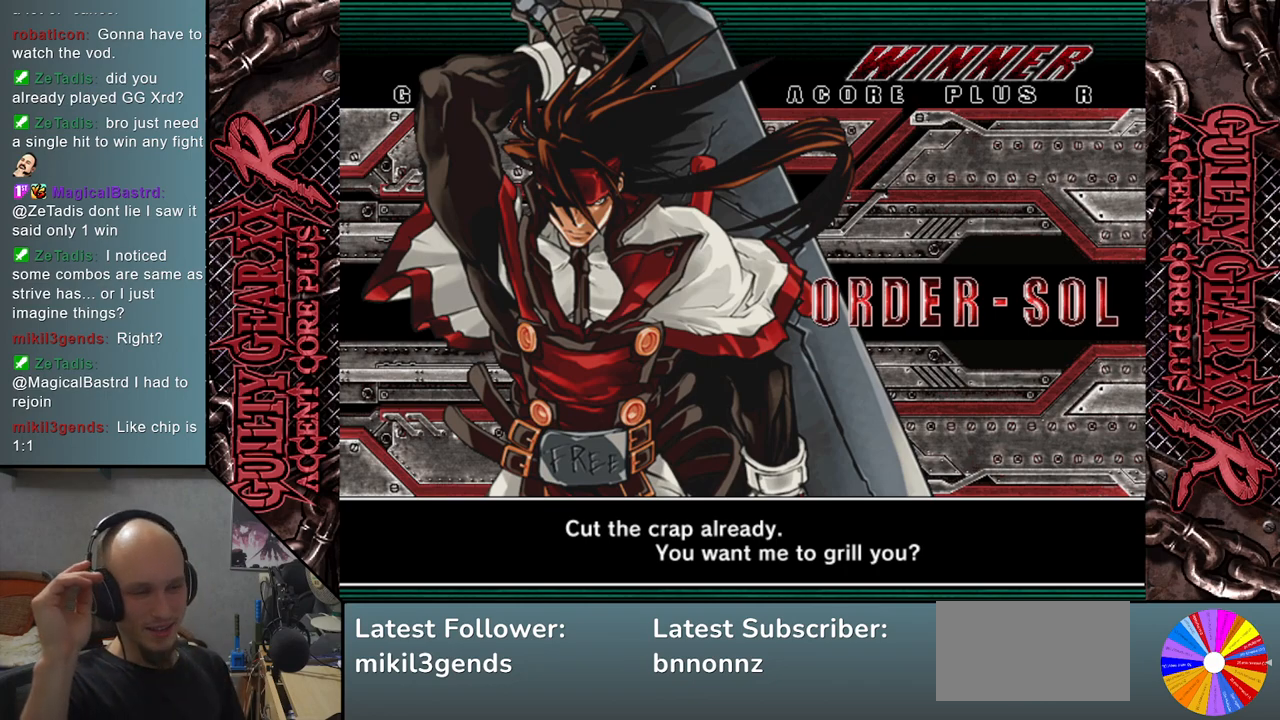
Gameplay with a controller (arcade stick); each line is a JSON object with the inputs held at the frame after it. "events" lists button and stick changes between this image and that frame as [ms after this image, input, new state], when the widget could be followed in between. Not read: L3 R3 SQUARE TRIANGLE other_buttons.
{"buttons": ["CROSS"], "left_stick": "center", "events": [[483, "CROSS", "down"]]}
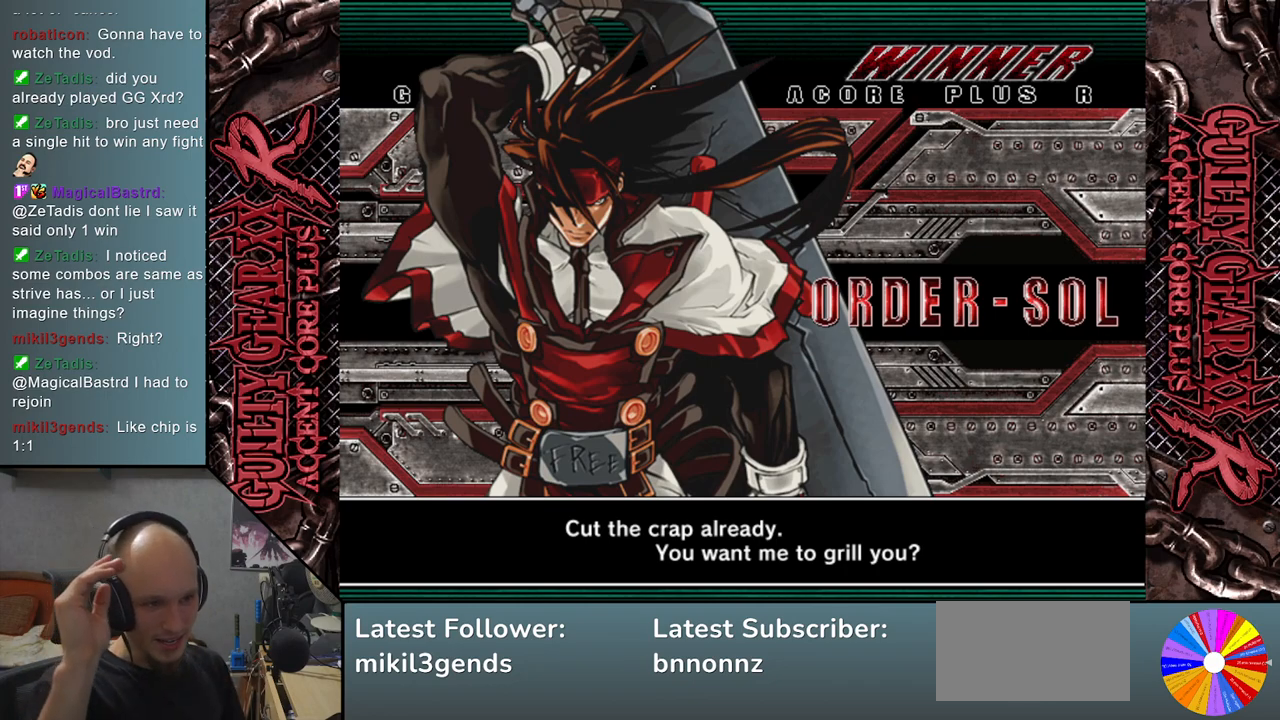
{"buttons": [], "left_stick": "center", "events": [[50, "CROSS", "up"]]}
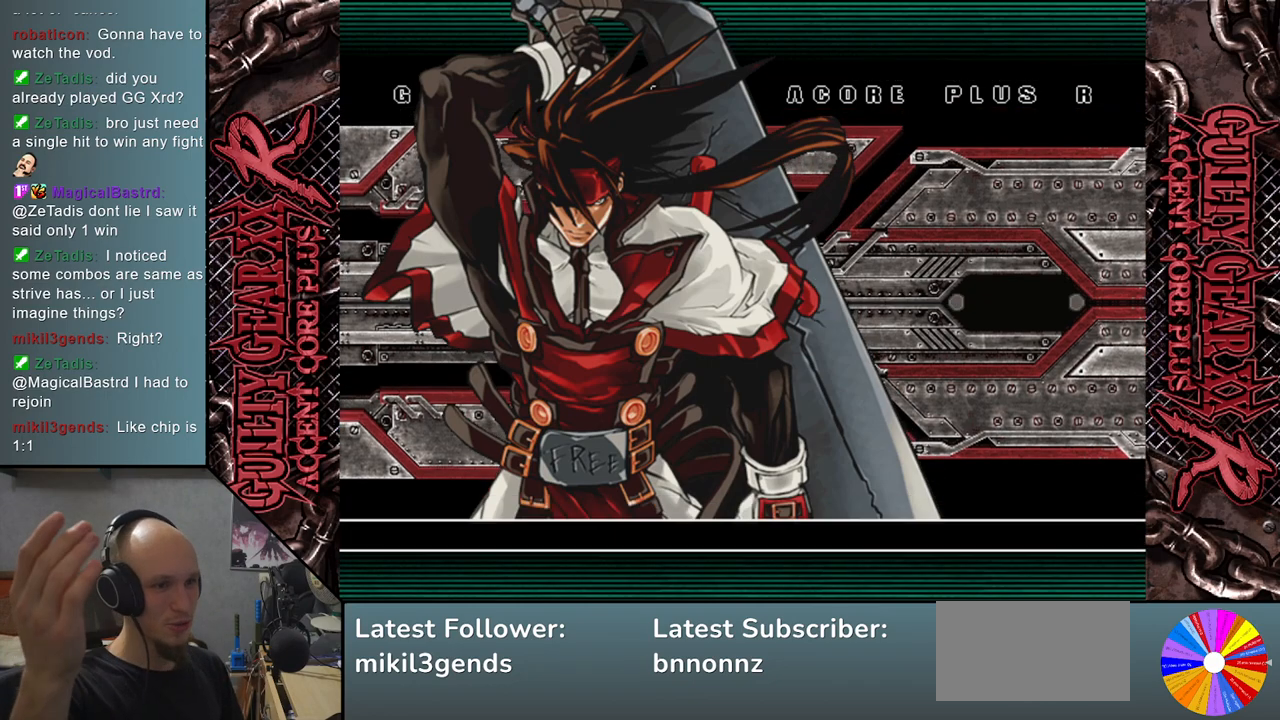
{"buttons": [], "left_stick": "center", "events": []}
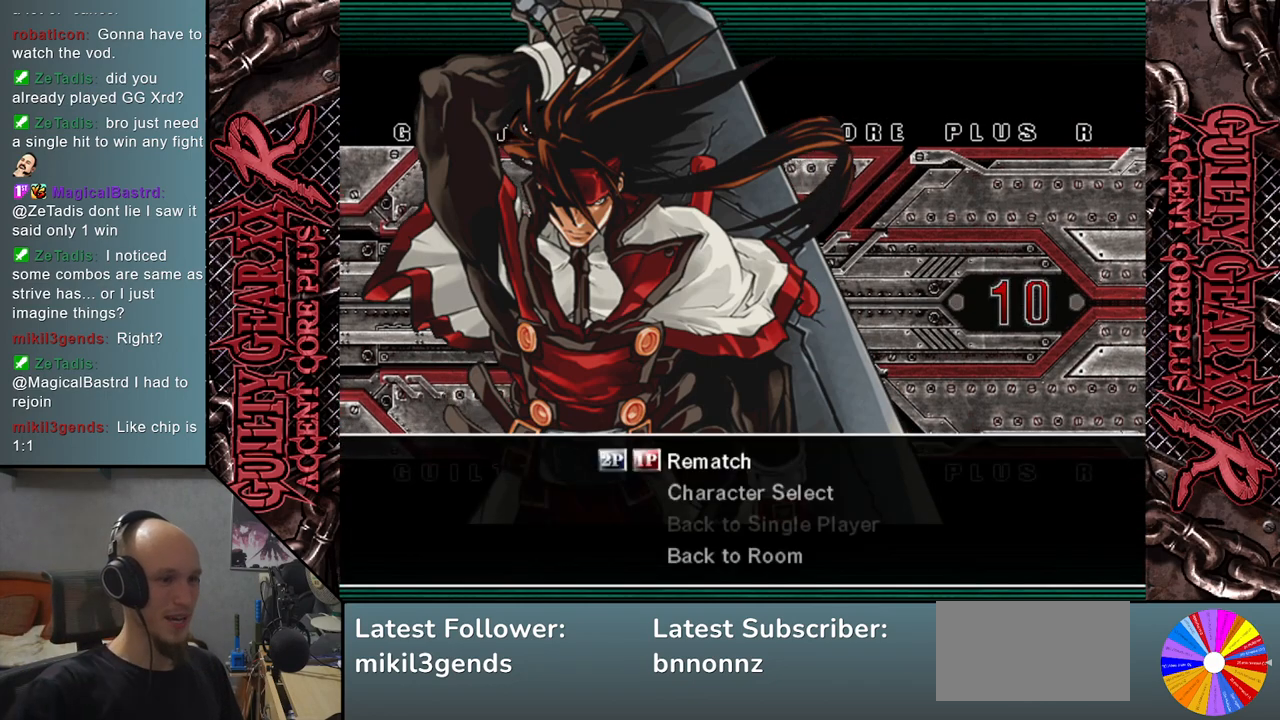
{"buttons": [], "left_stick": "center", "events": [[367, "CROSS", "down"], [450, "CROSS", "up"]]}